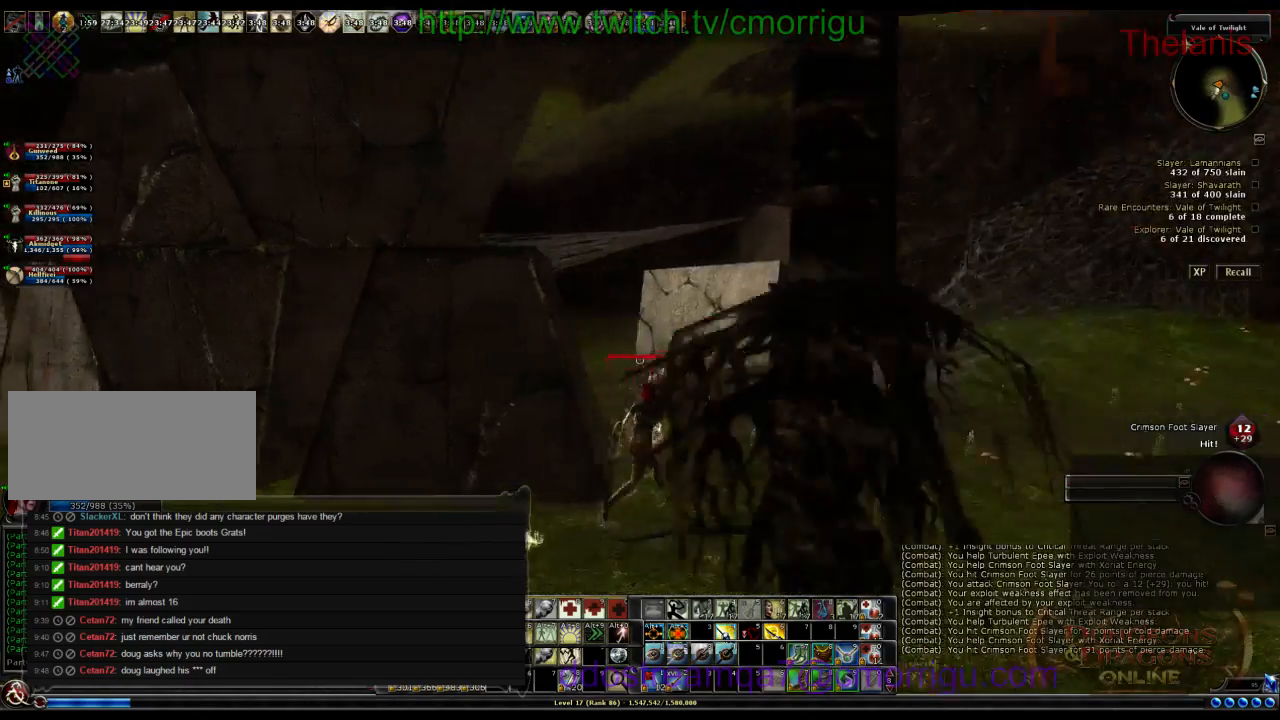
Gameplay with keyboard; each line is a JSON object with the keys held at the frame after it. "events" lists presses ("down") and releases ("up") of ".", "/", "0", "1", "2", "3", "4", "5", "6", "7", "8", "9", "a", "b", "backslash", "backspace", "c", "caps_lock", "comma", "ctrl_l", "ctrl_r", "d", "e", "equals", "escape", "f", "f1", "f10", "f11", "f12", "f2", "f3", "f4", "f5", "f6", "f7", "f8", "f9", "g", "h", "i", "j", "k", "l", "lbracket", "m", "minus", "n", "o", "q", "quote", "r", "rbracket", "return", "s", "semicolon", "shift_l", "shift_r", "space", "t", "tab", "tilde", "u", "v", "w", "x", "y" and "z" between this image and that frame as [ms after this image, input, new state], when the widget could be followed in between. No other keys are recorded. Mouse input is not recorded.
{"keys": ["d", "w"], "events": [[367, "w", "up"], [500, "w", "down"]]}
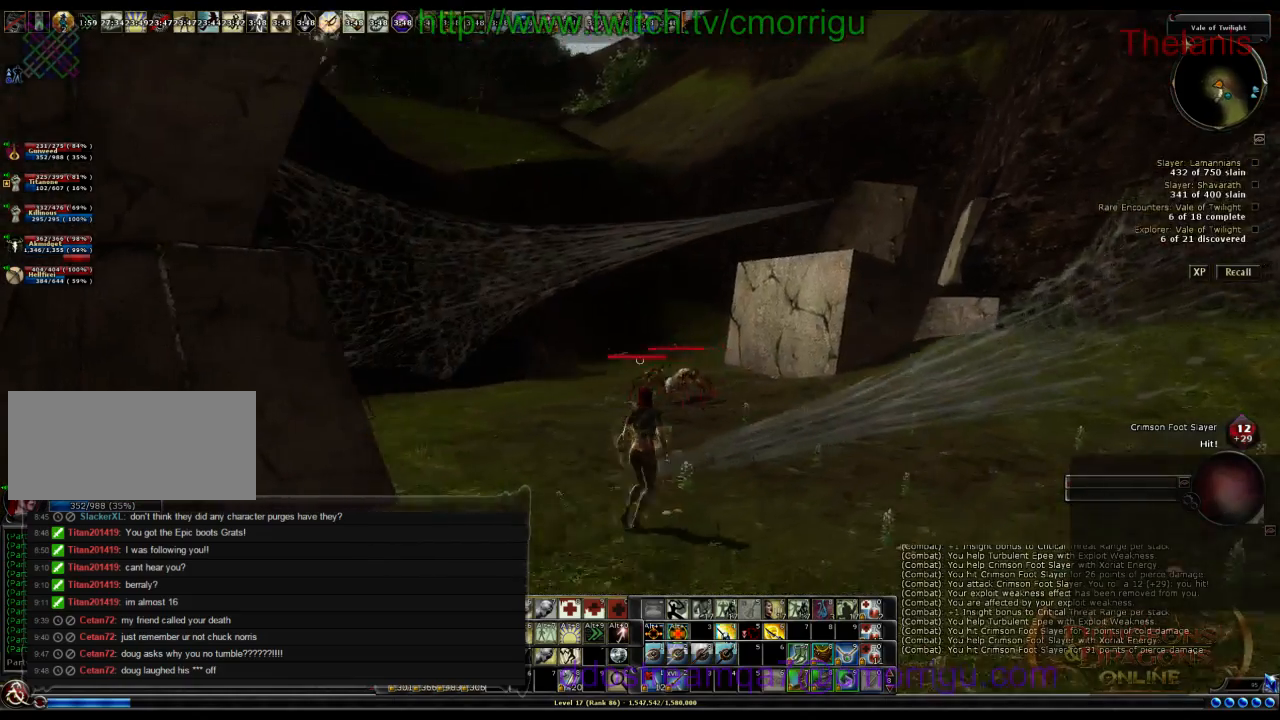
{"keys": ["w"], "events": [[200, "d", "up"]]}
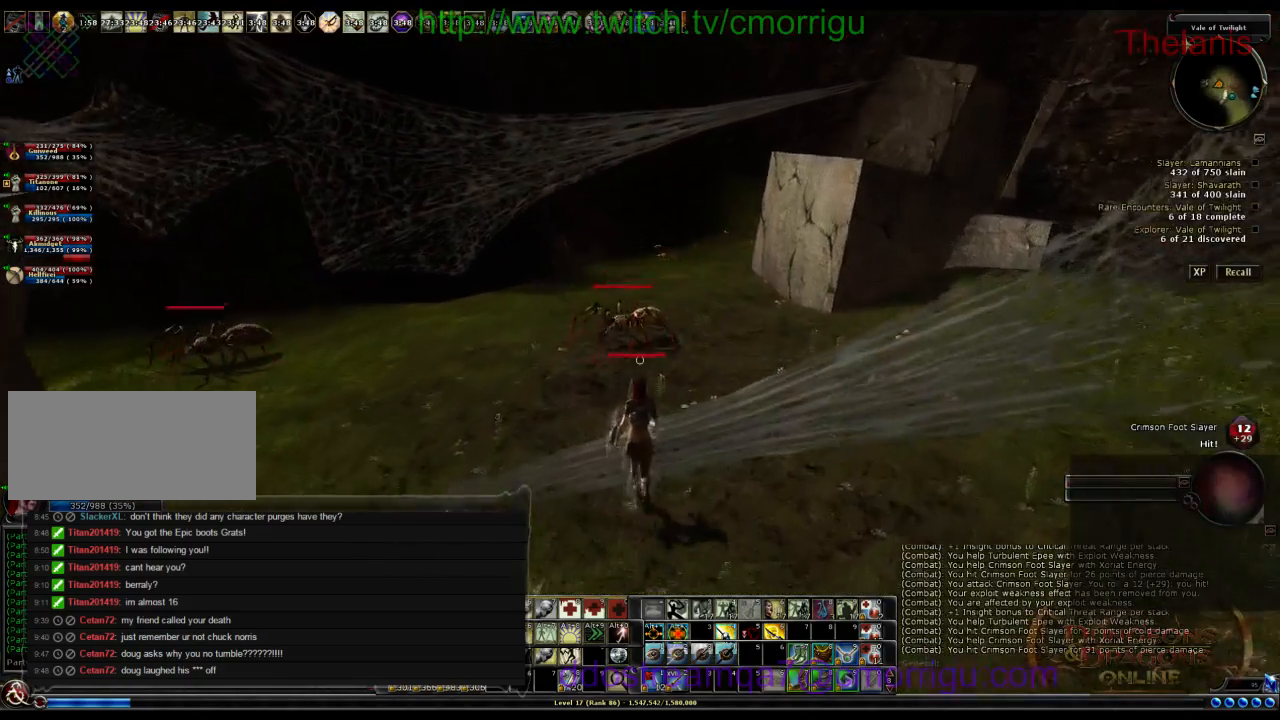
{"keys": [], "events": [[433, "w", "up"]]}
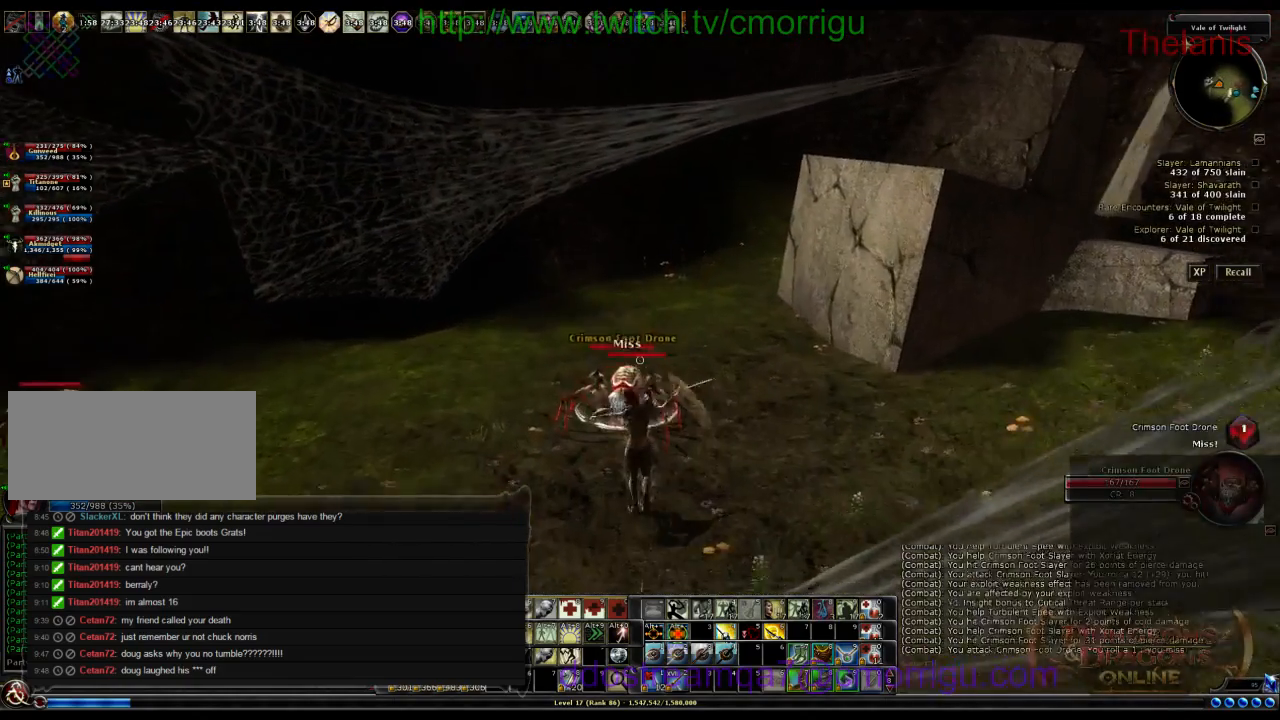
{"keys": [], "events": []}
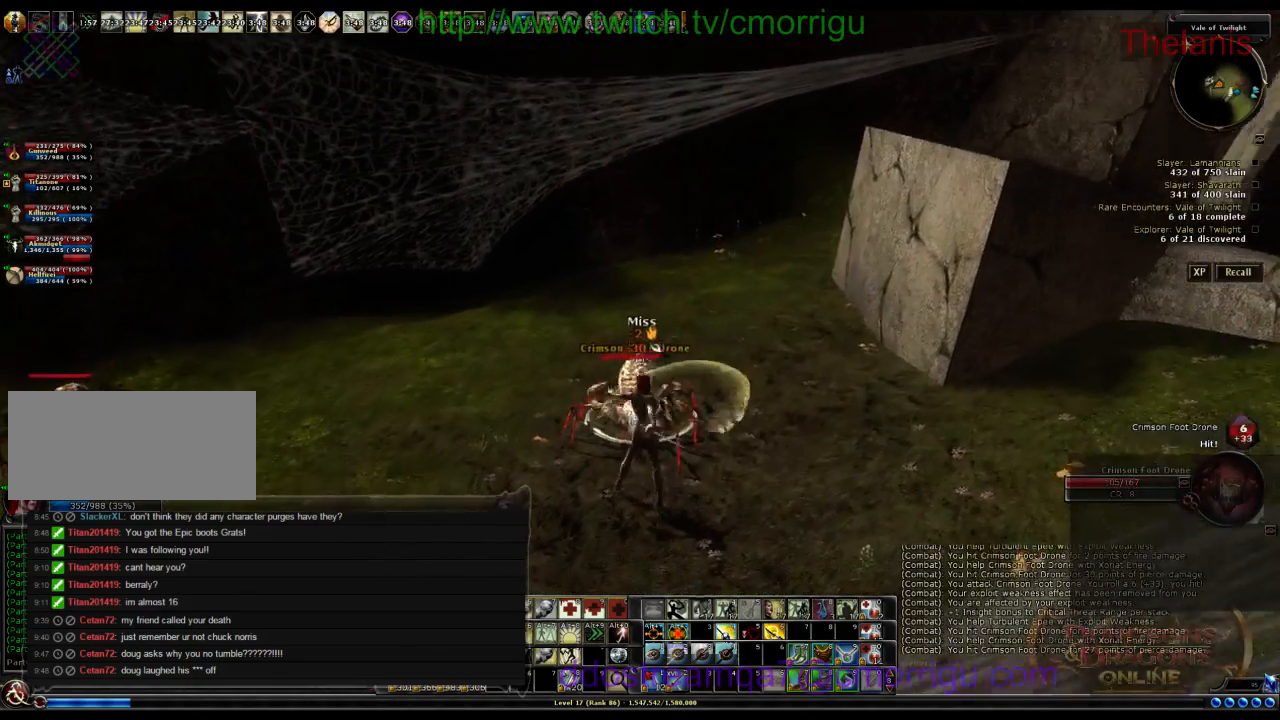
{"keys": [], "events": [[367, "d", "down"], [500, "d", "up"]]}
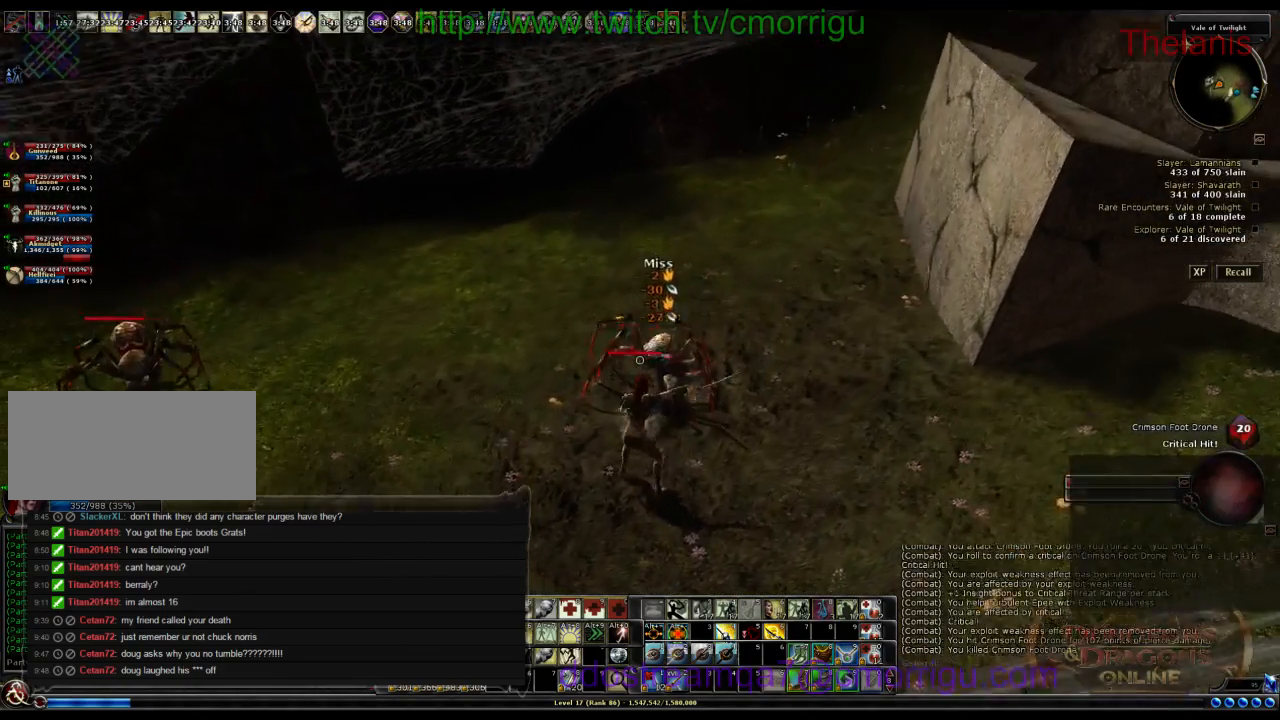
{"keys": [], "events": []}
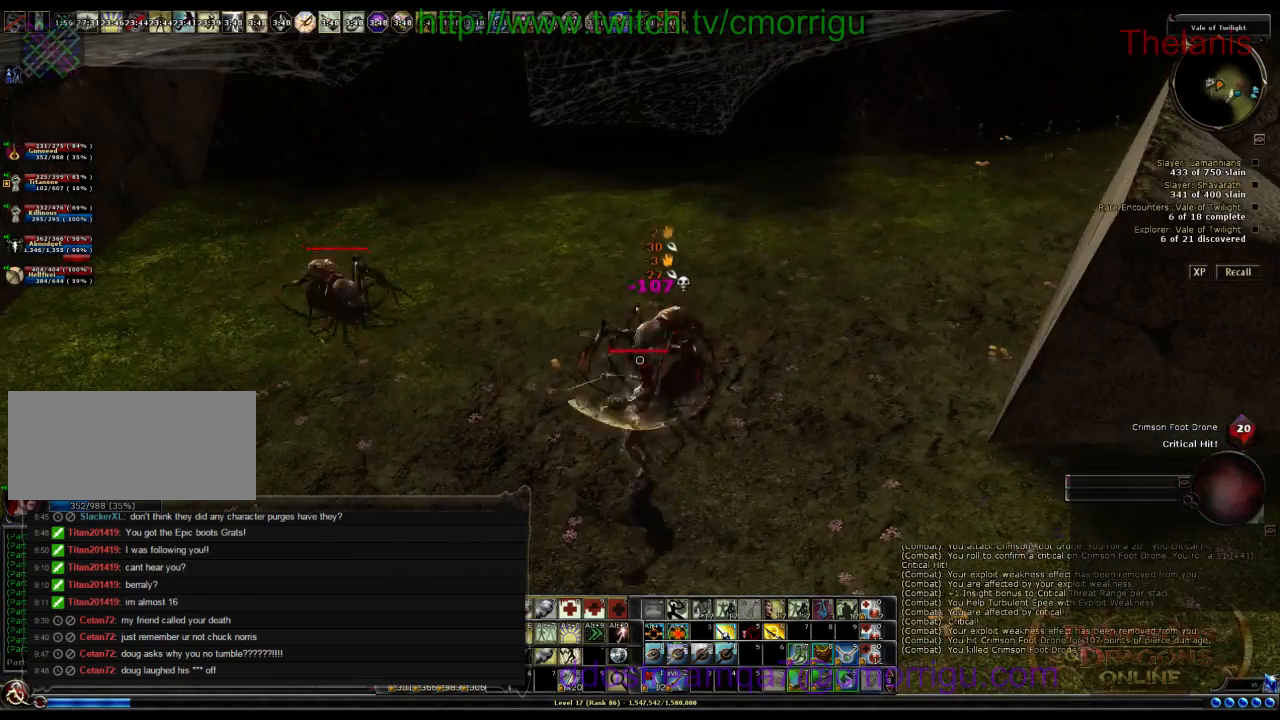
{"keys": ["a"], "events": [[233, "a", "down"]]}
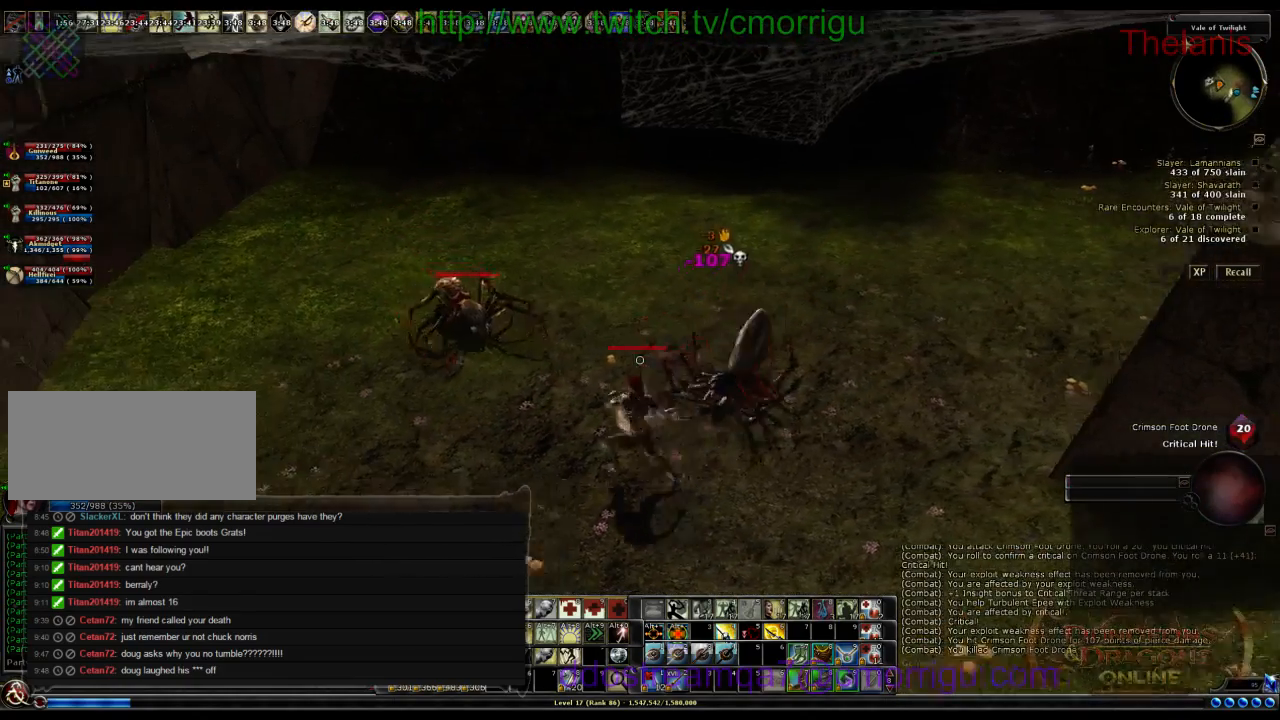
{"keys": [], "events": [[167, "a", "up"]]}
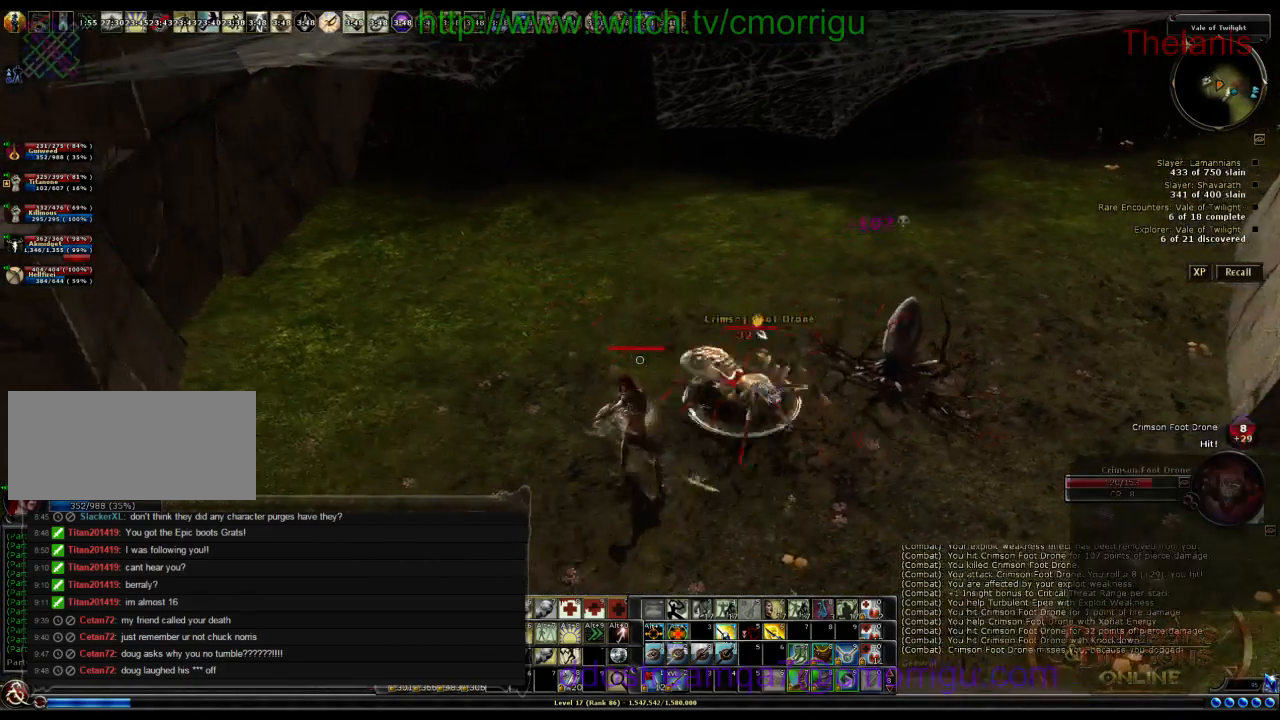
{"keys": [], "events": [[133, "w", "down"], [300, "w", "up"]]}
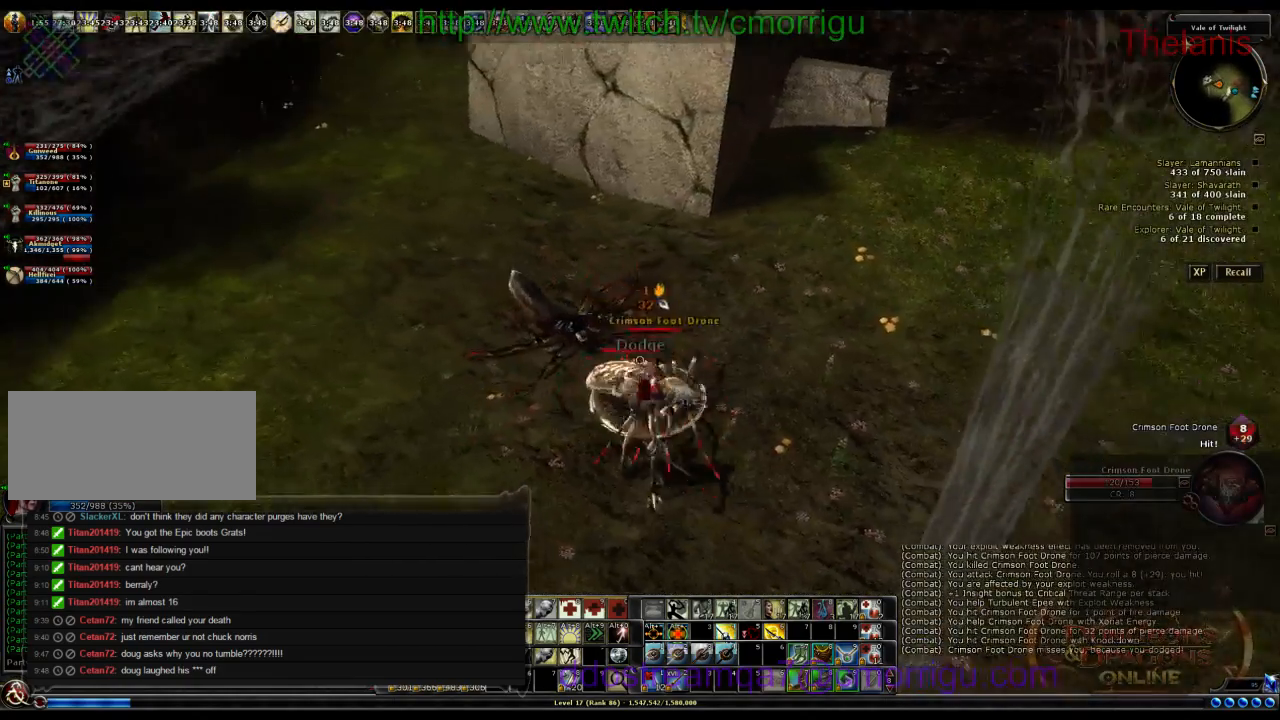
{"keys": [], "events": []}
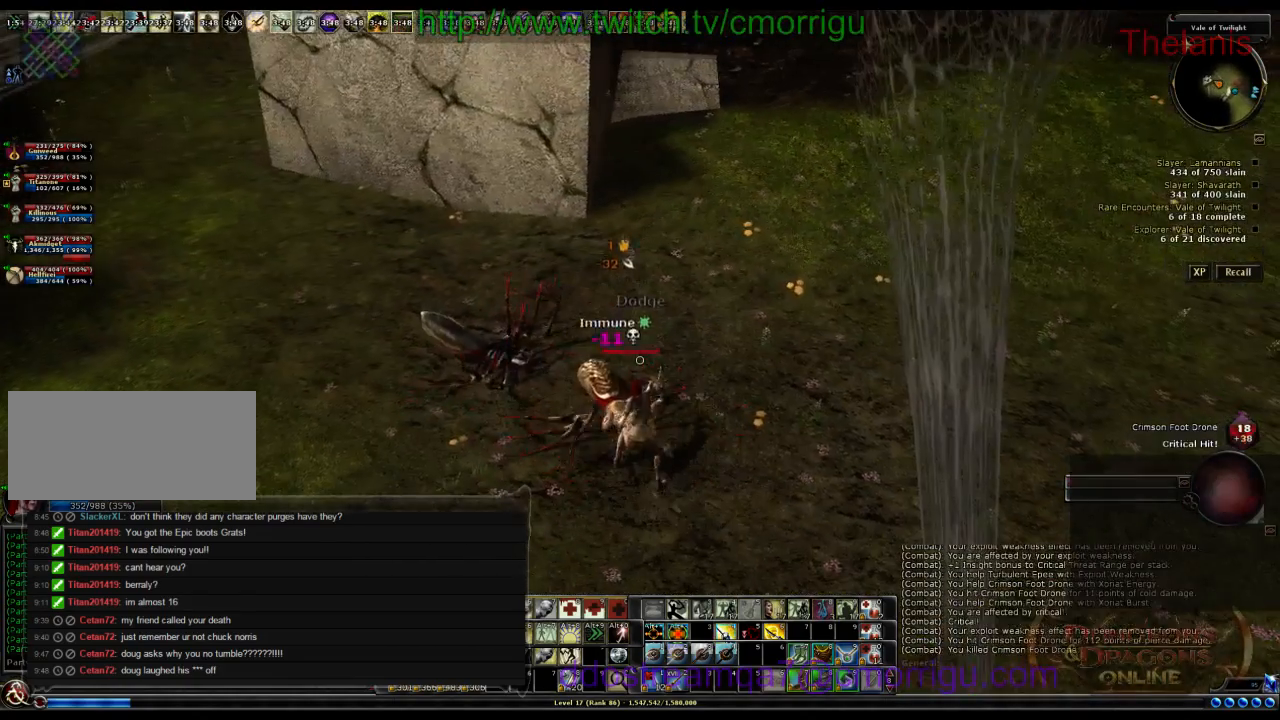
{"keys": ["d"], "events": [[300, "d", "down"]]}
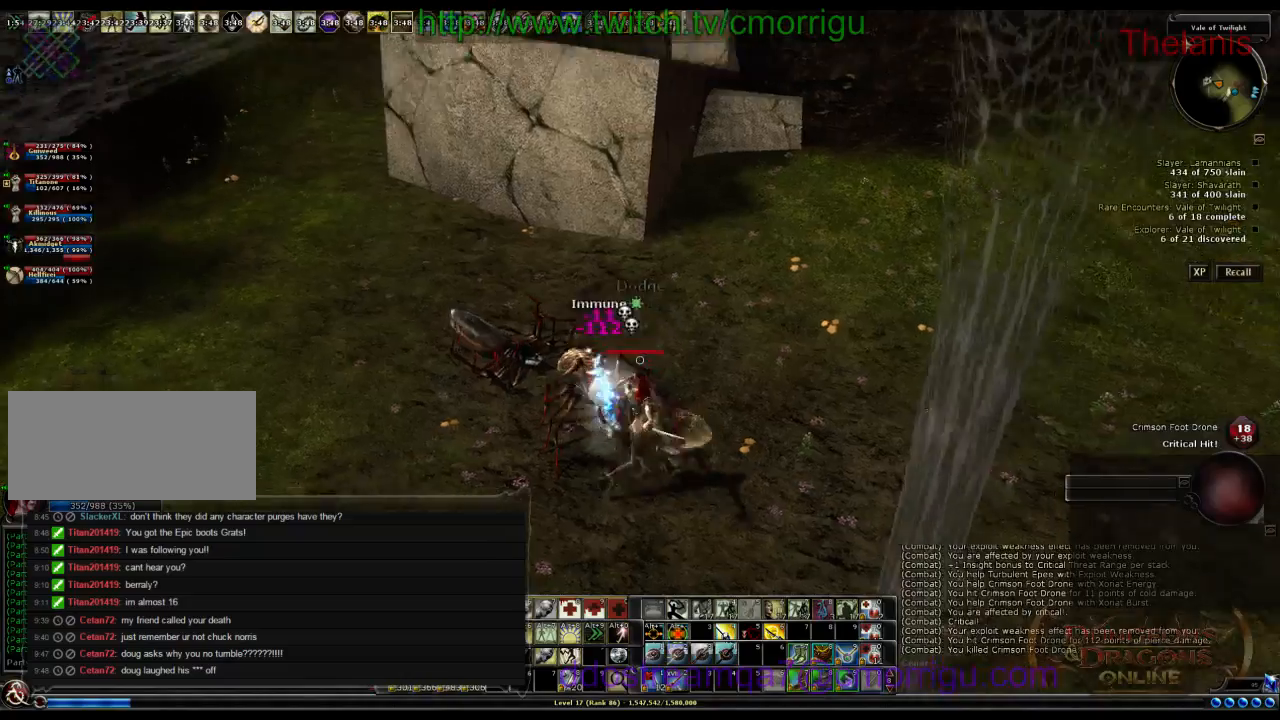
{"keys": ["w"], "events": [[100, "d", "up"], [333, "w", "down"]]}
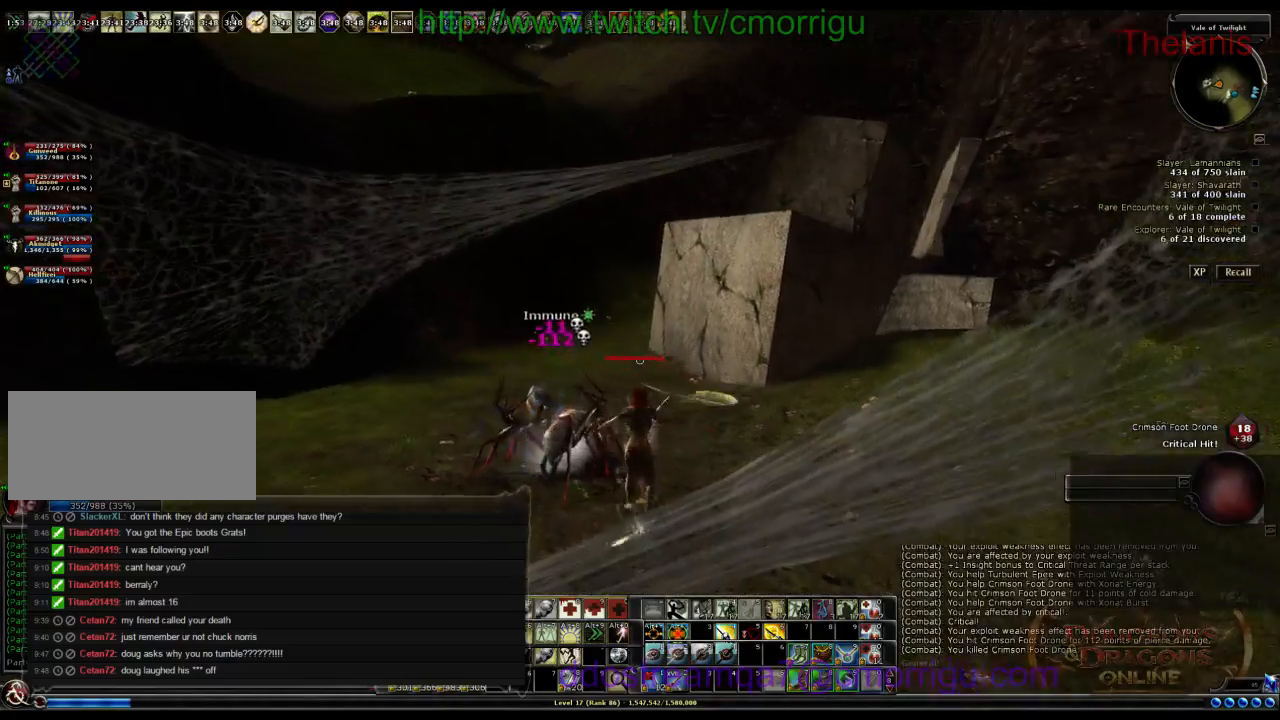
{"keys": ["a", "w"], "events": [[367, "a", "down"]]}
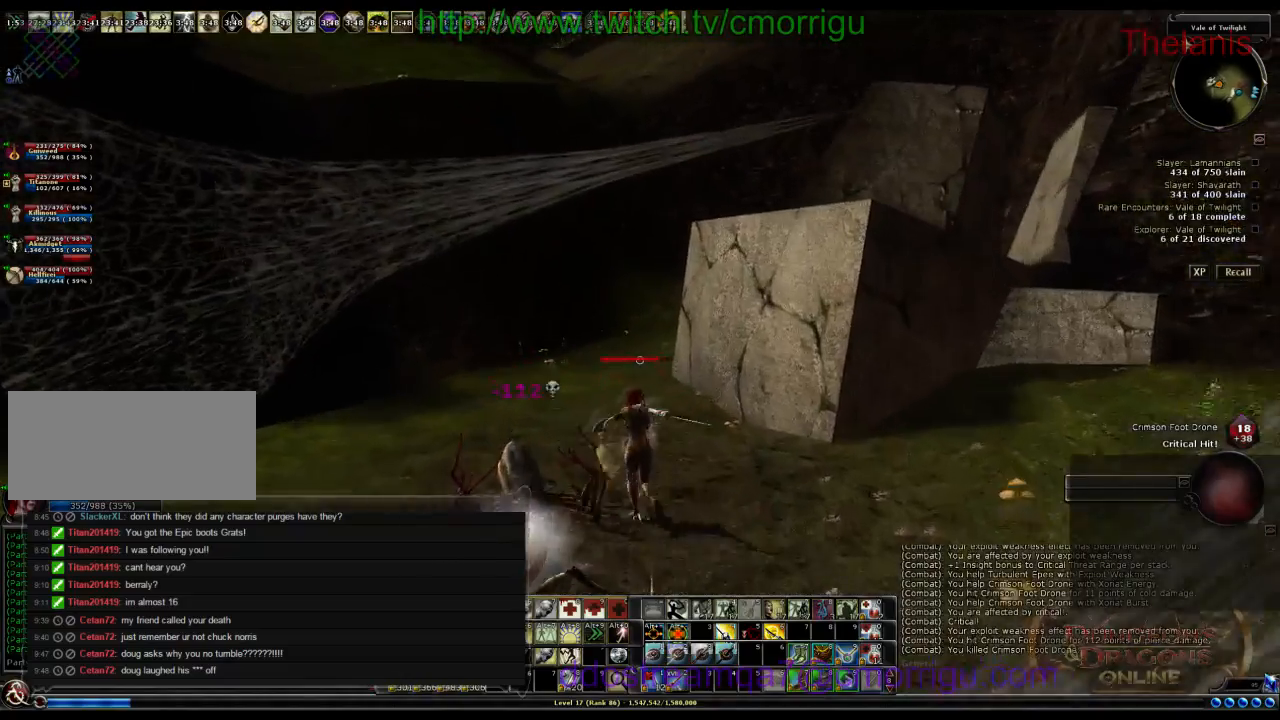
{"keys": ["a", "w"], "events": []}
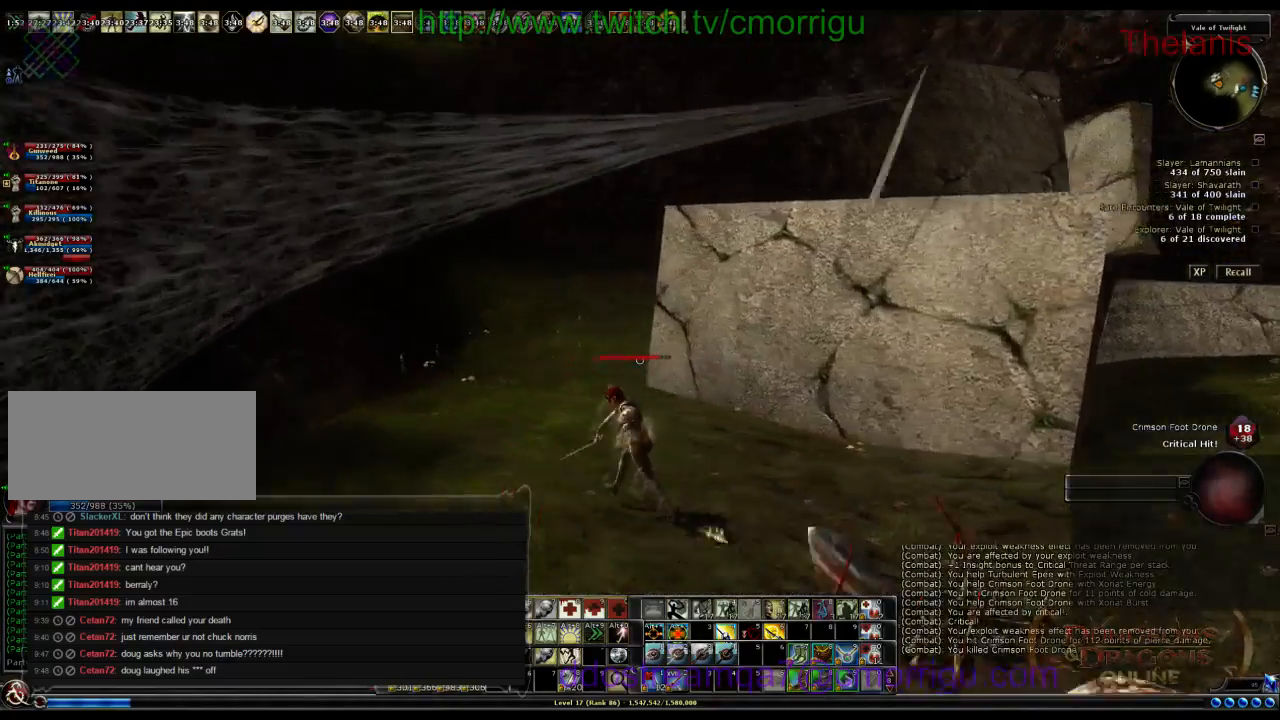
{"keys": ["a", "w"], "events": []}
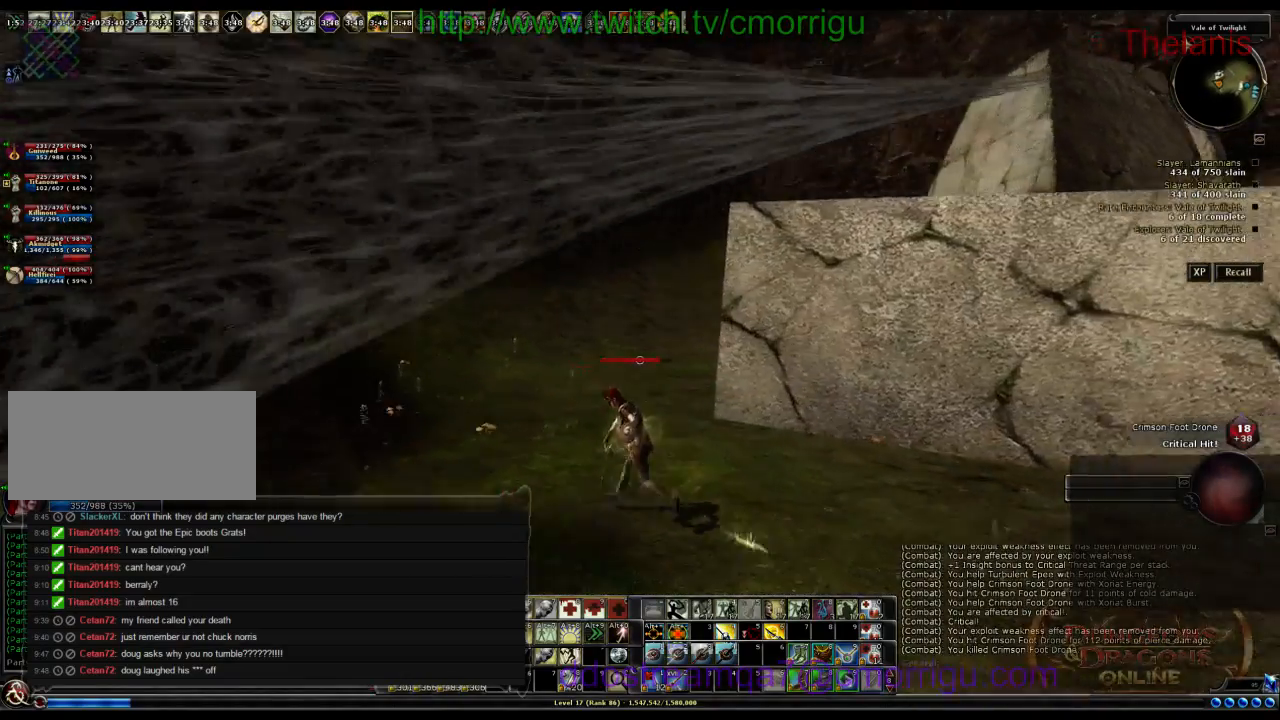
{"keys": ["a", "w"], "events": []}
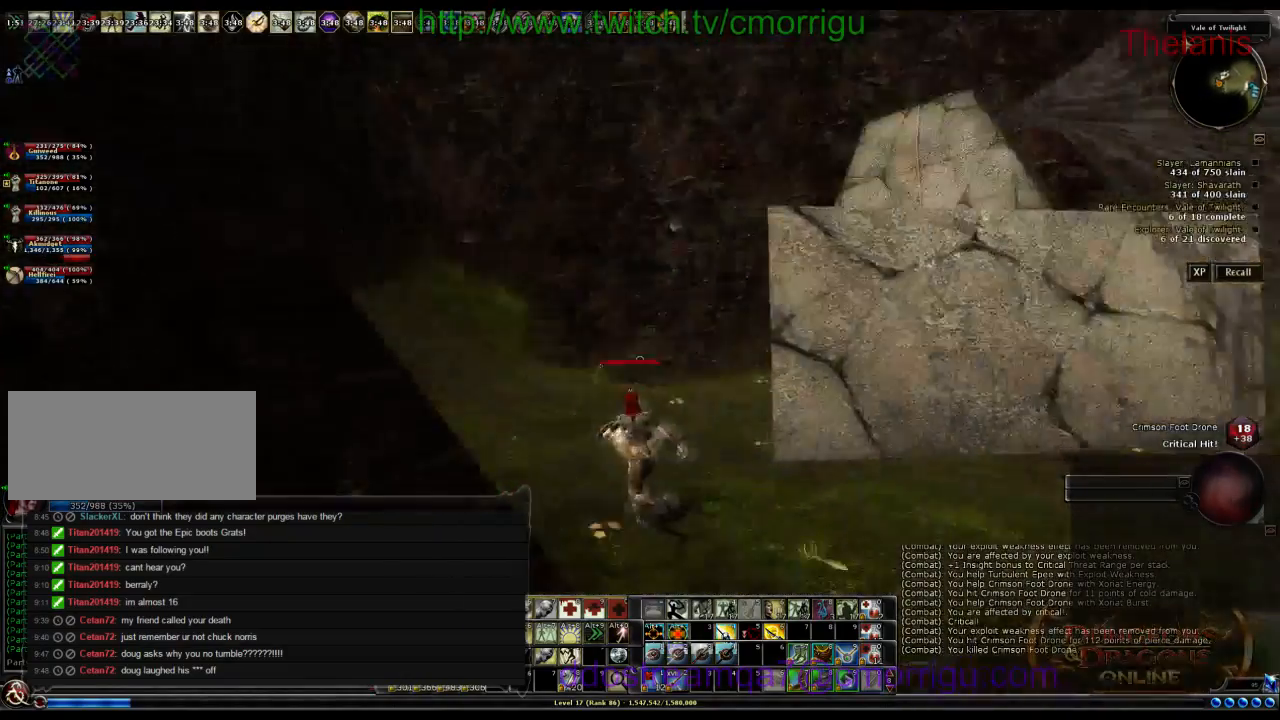
{"keys": ["w"], "events": [[33, "a", "up"]]}
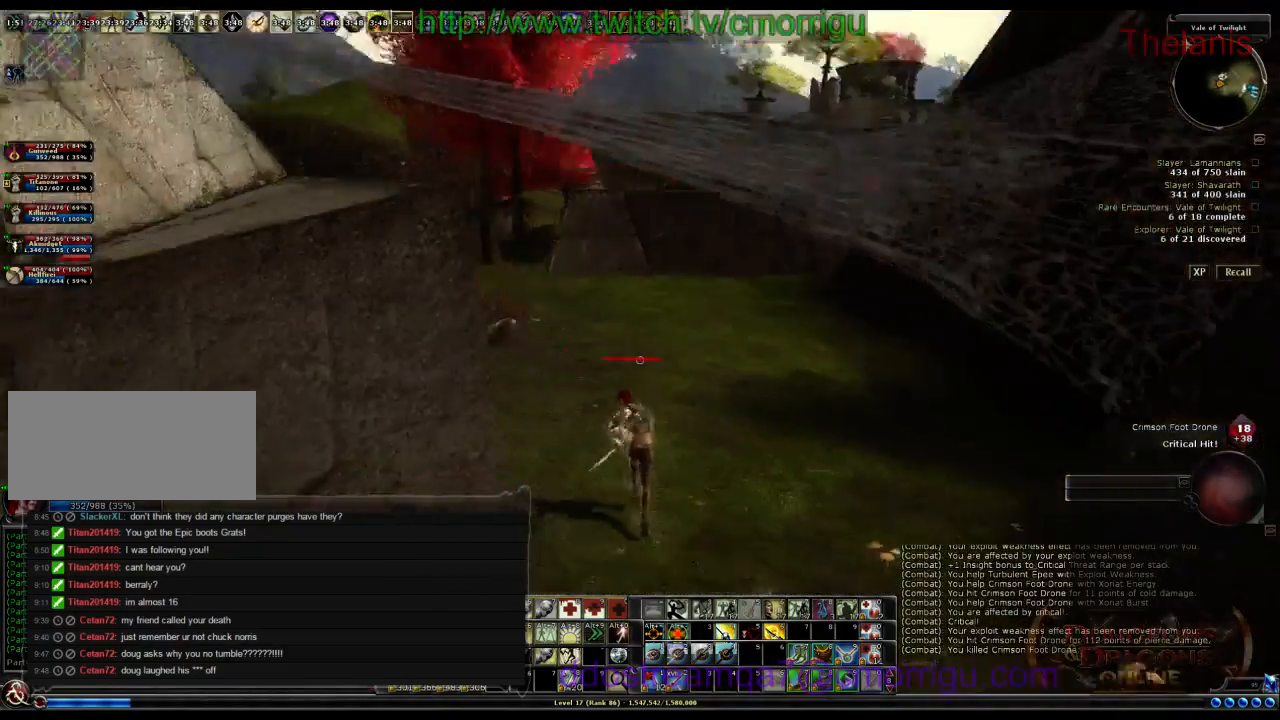
{"keys": ["w"], "events": []}
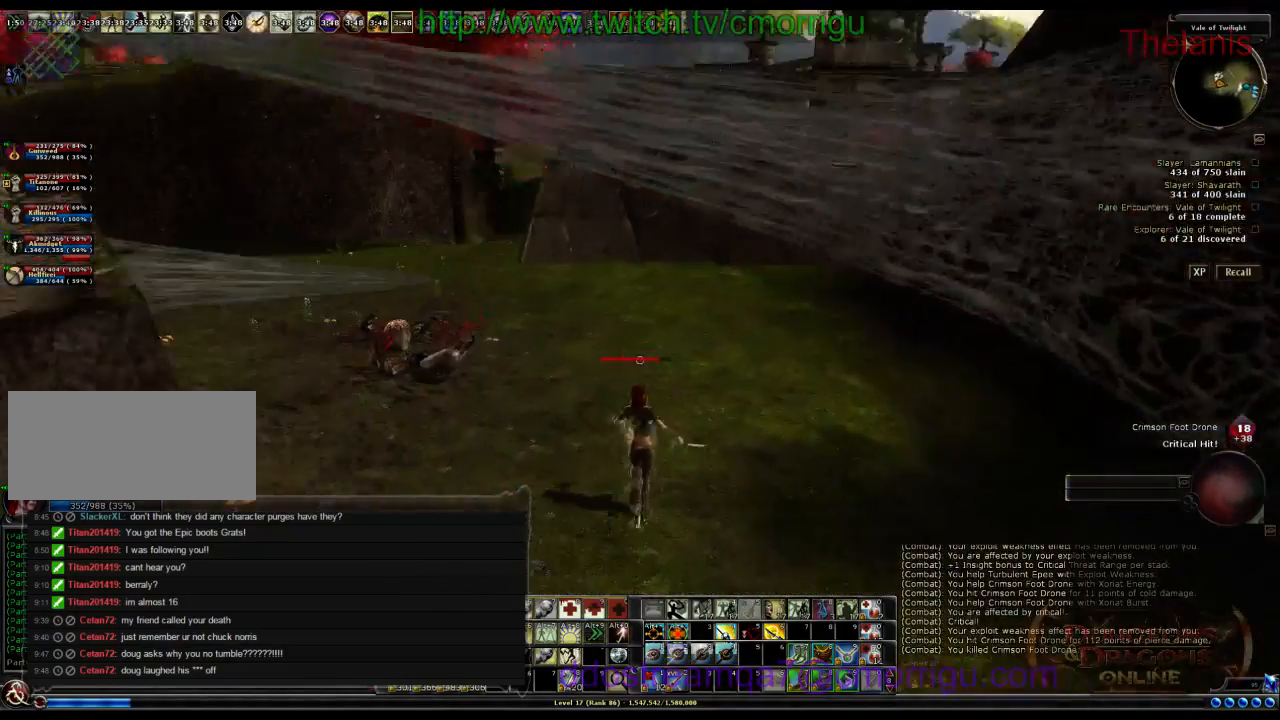
{"keys": ["w"], "events": []}
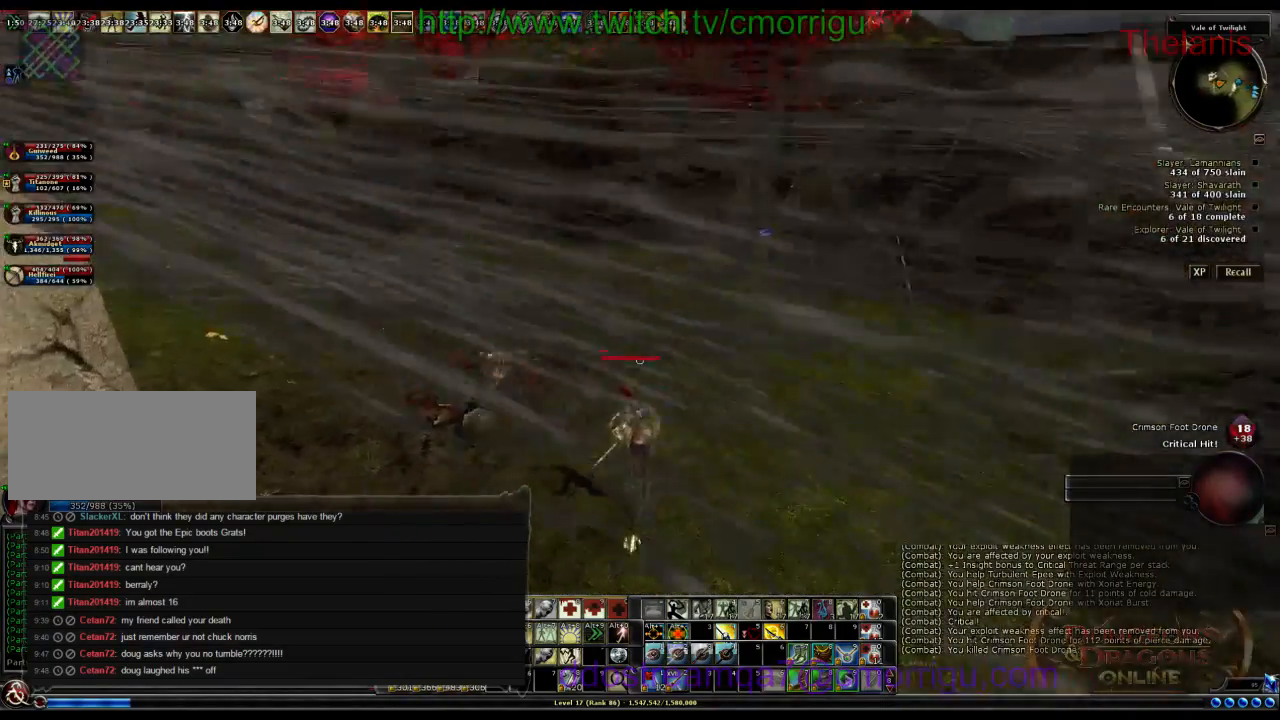
{"keys": ["w"], "events": []}
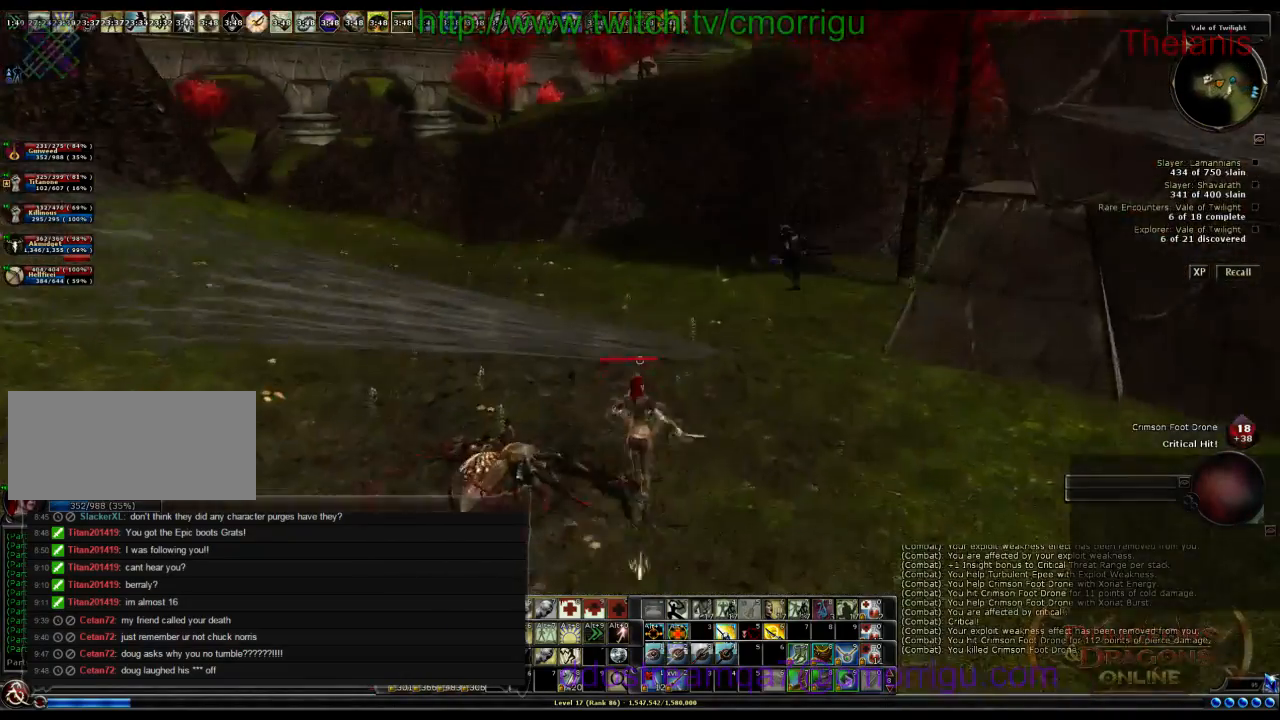
{"keys": ["w"], "events": []}
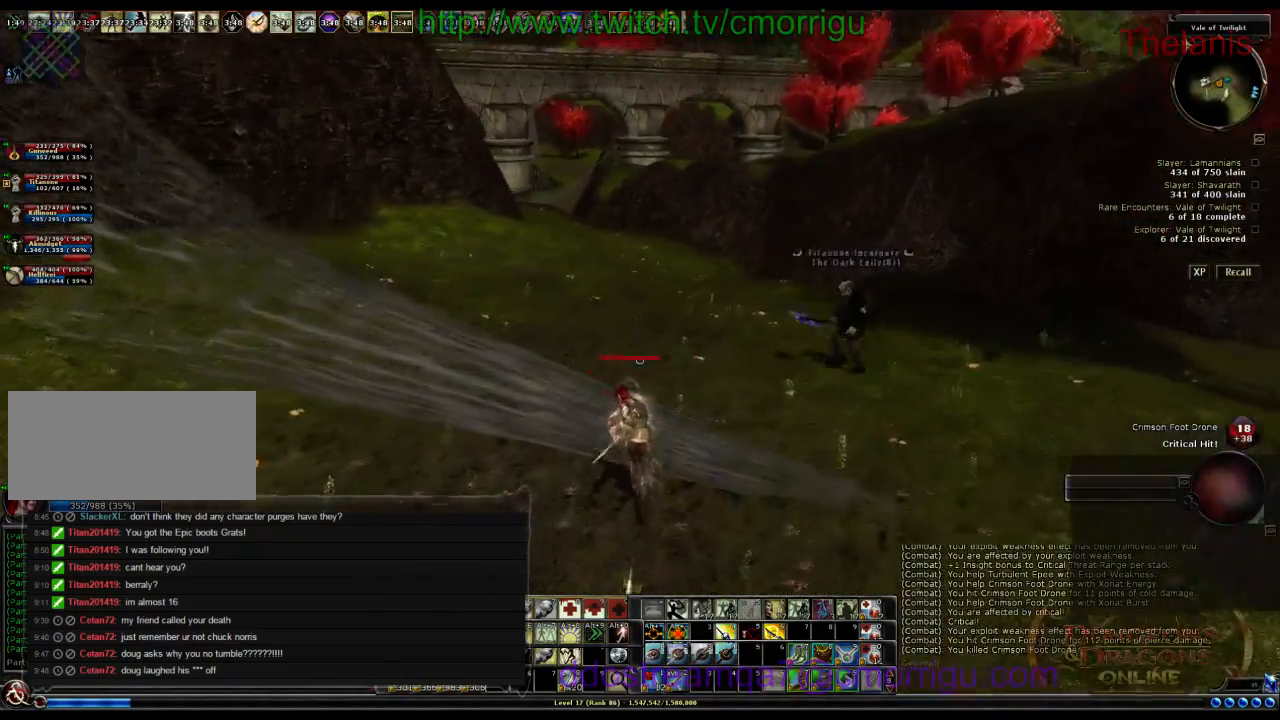
{"keys": ["w"], "events": []}
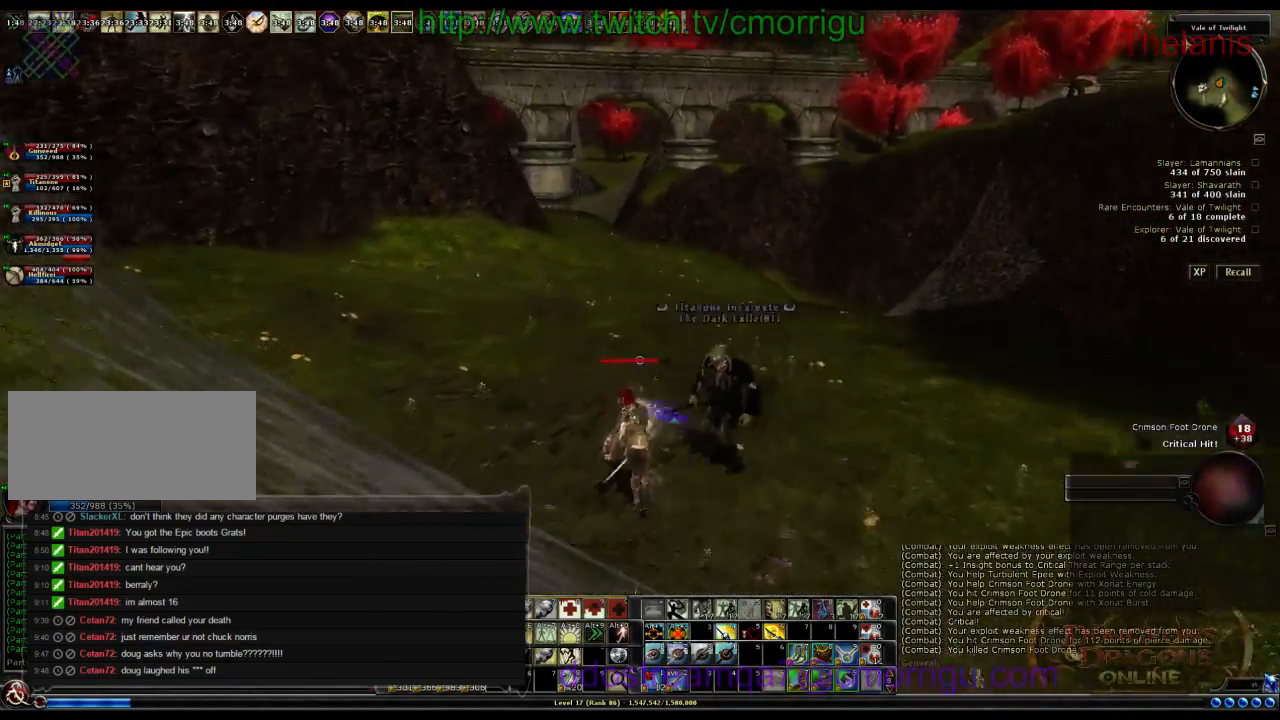
{"keys": ["w"], "events": []}
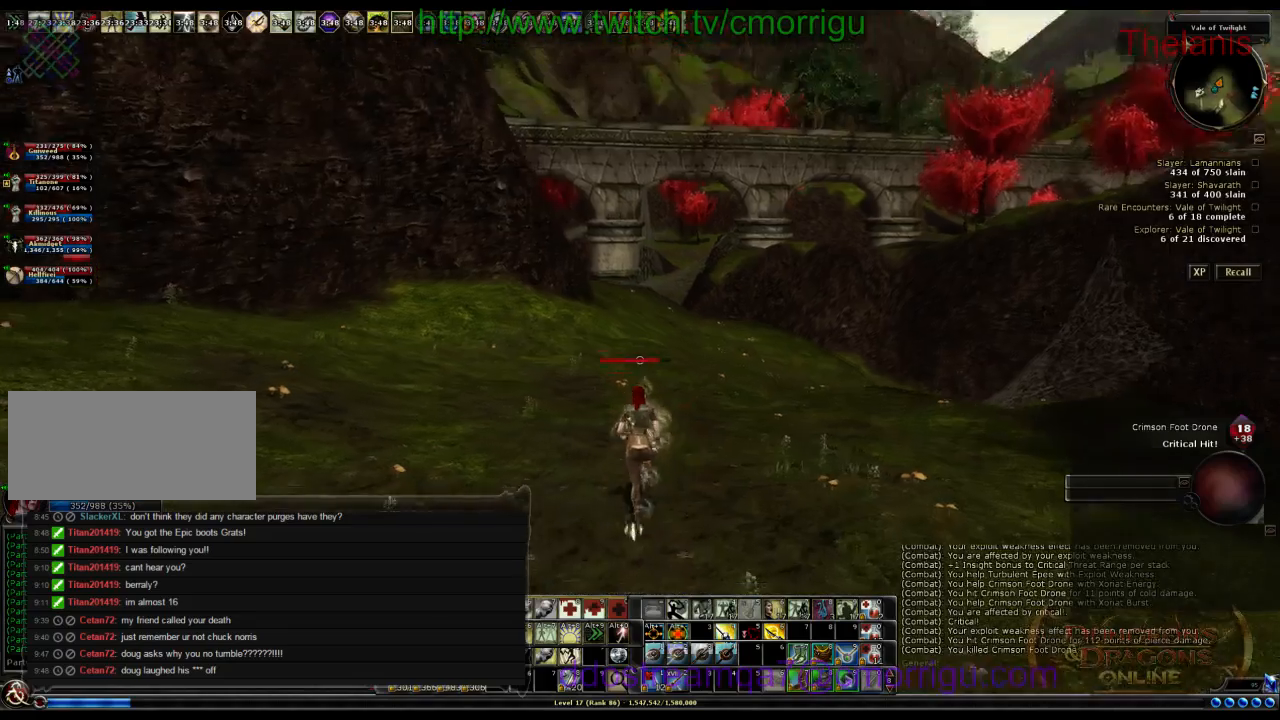
{"keys": ["w"], "events": []}